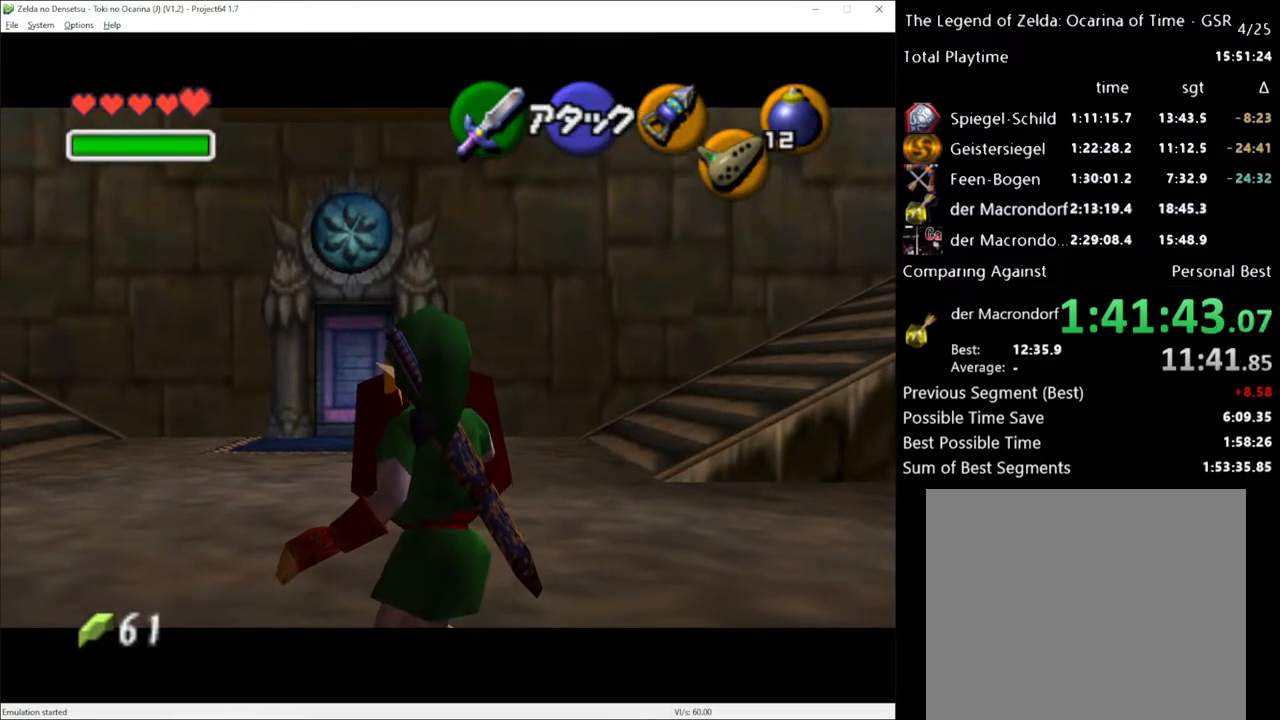
Gameplay with a controller (Xbox layout); each line is a JSON object with the inputs held at the frame after it. "events" lists button and stick changes between this image and that frame as [ms after this image, input, new state], when the widget could be followed in between. Not read: L3 R3.
{"buttons": ["L1", "R2"], "left_stick": "center", "right_stick": "center", "events": []}
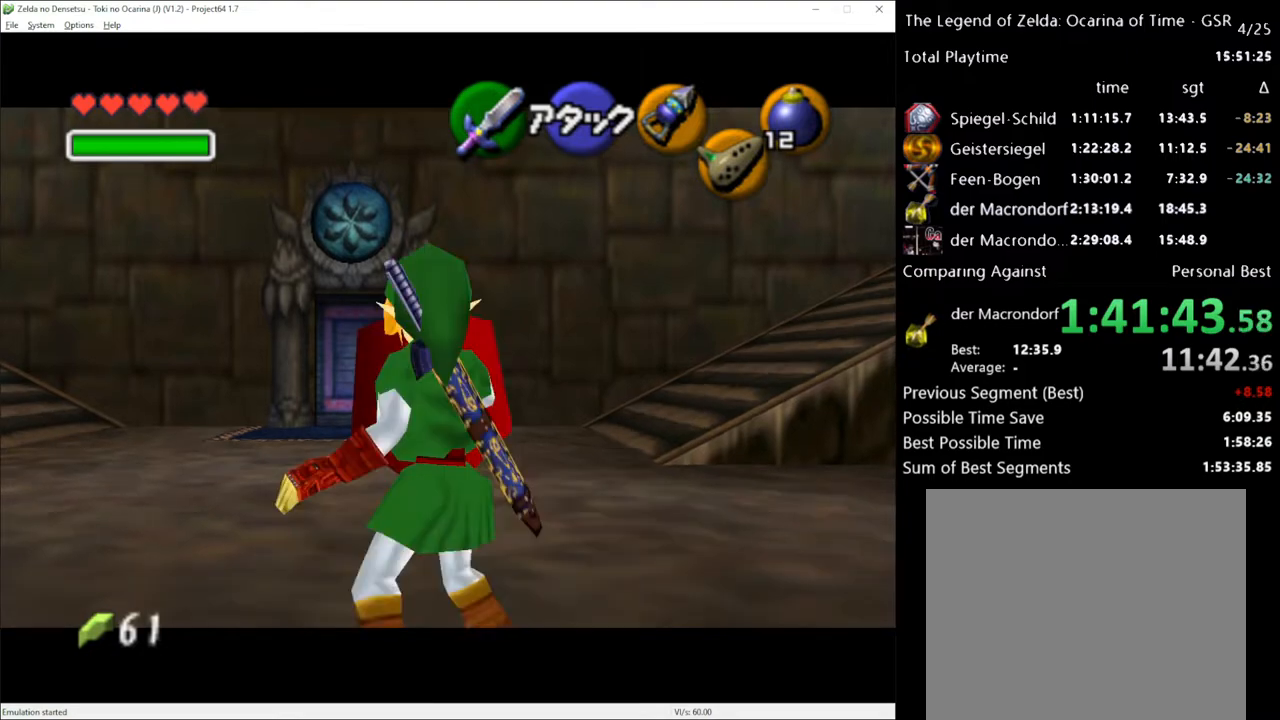
{"buttons": ["L1", "R2"], "left_stick": "down", "right_stick": "center", "events": [[83, "left_stick", "down"], [133, "A", "down"], [217, "A", "up"]]}
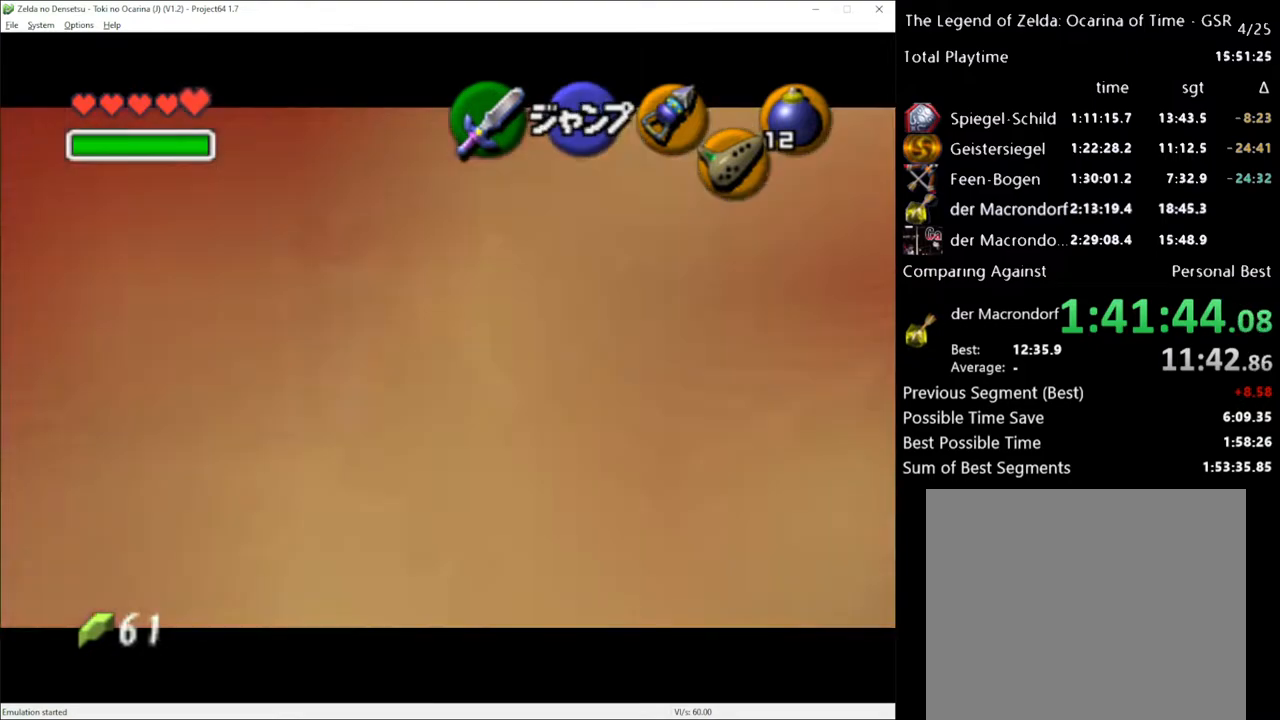
{"buttons": ["L1", "R2"], "left_stick": "down", "right_stick": "center", "events": [[17, "A", "down"], [117, "A", "up"], [167, "A", "down"], [267, "A", "up"], [367, "A", "down"], [450, "A", "up"]]}
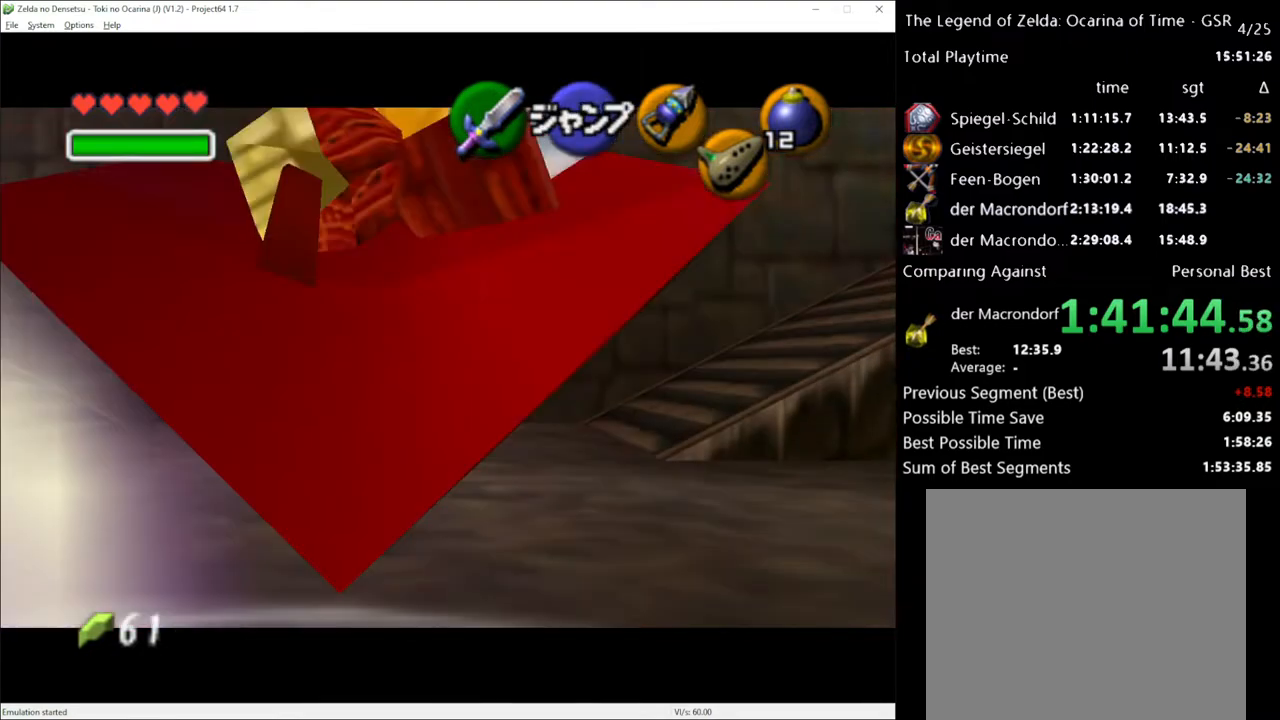
{"buttons": ["A", "L1", "R2"], "left_stick": "down", "right_stick": "center", "events": [[117, "A", "down"], [200, "A", "up"], [300, "A", "down"], [367, "A", "up"], [450, "A", "down"]]}
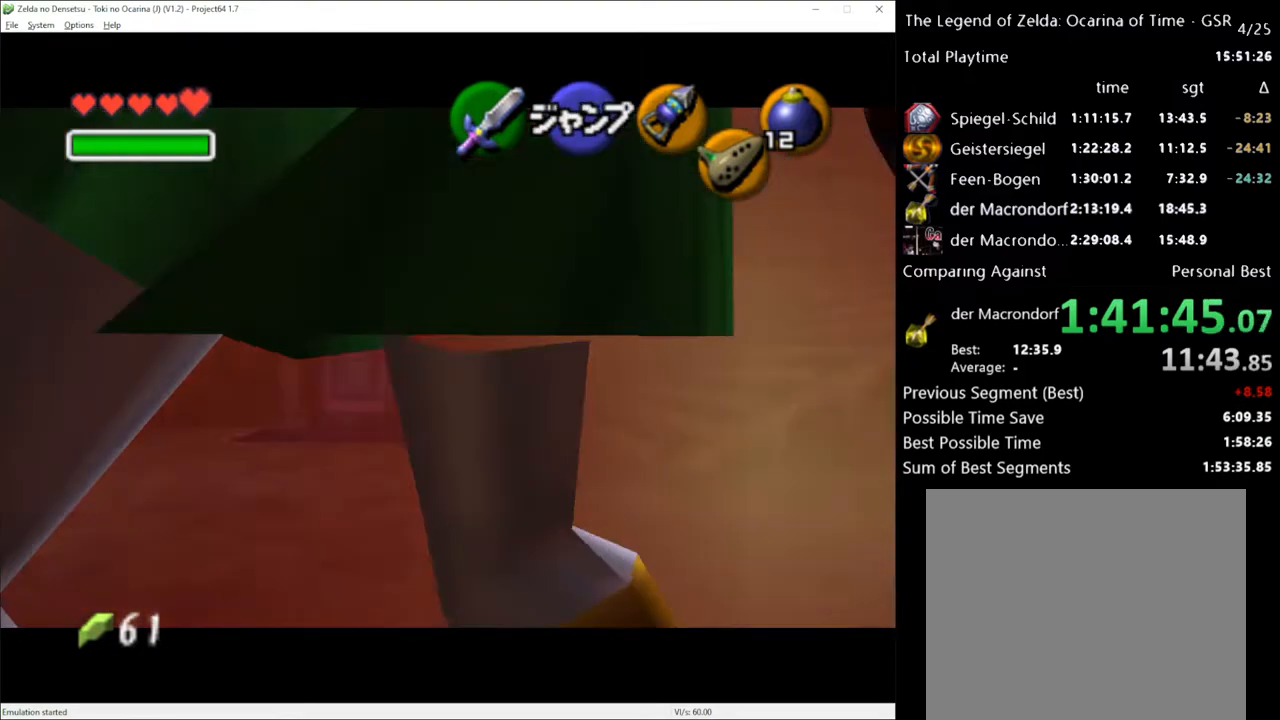
{"buttons": ["L1", "R2"], "left_stick": "down", "right_stick": "center", "events": [[17, "A", "up"], [100, "A", "down"], [200, "A", "up"]]}
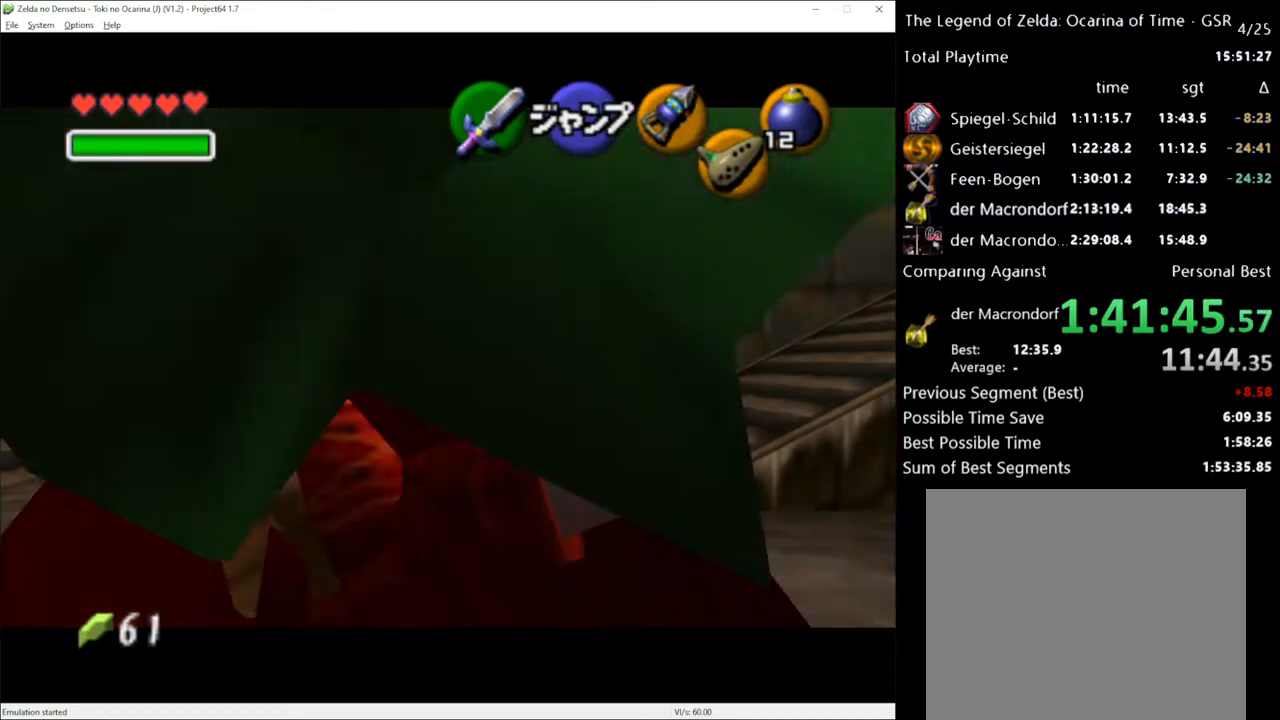
{"buttons": ["L1", "R2"], "left_stick": "center", "right_stick": "center", "events": [[183, "left_stick", "center"]]}
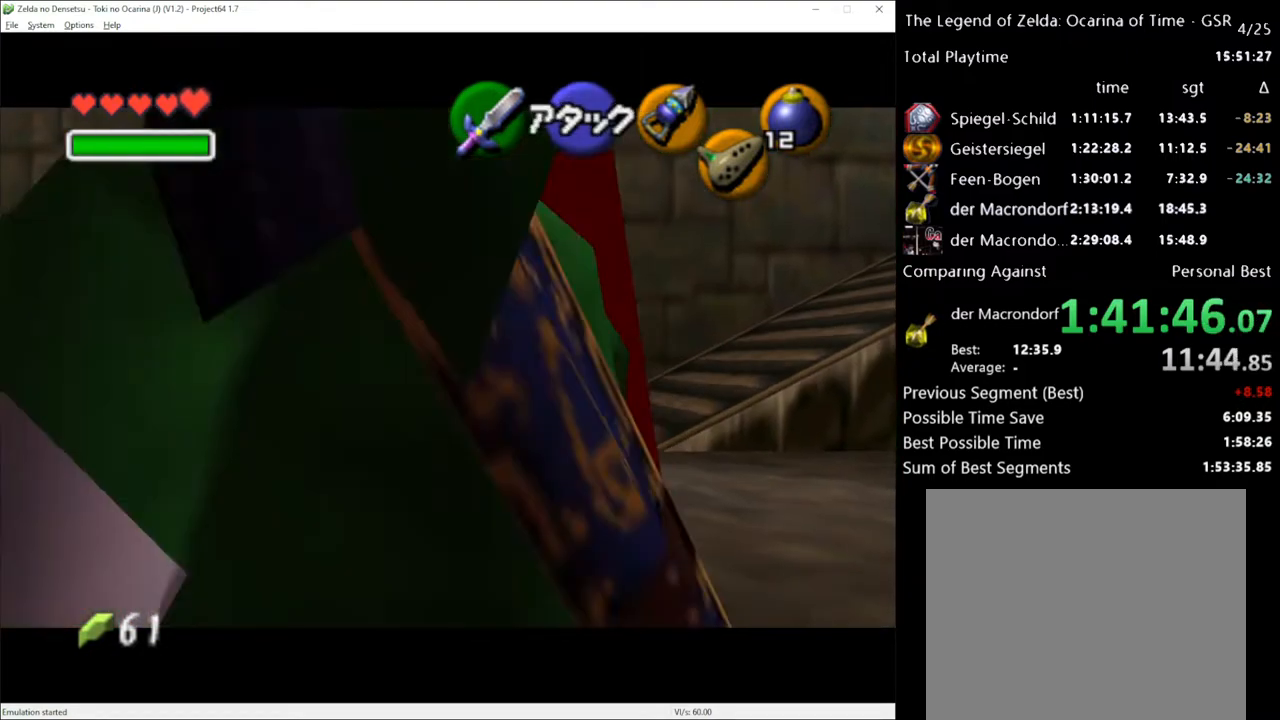
{"buttons": ["L1"], "left_stick": "left", "right_stick": "center", "events": [[150, "left_stick", "left"], [183, "R2", "up"]]}
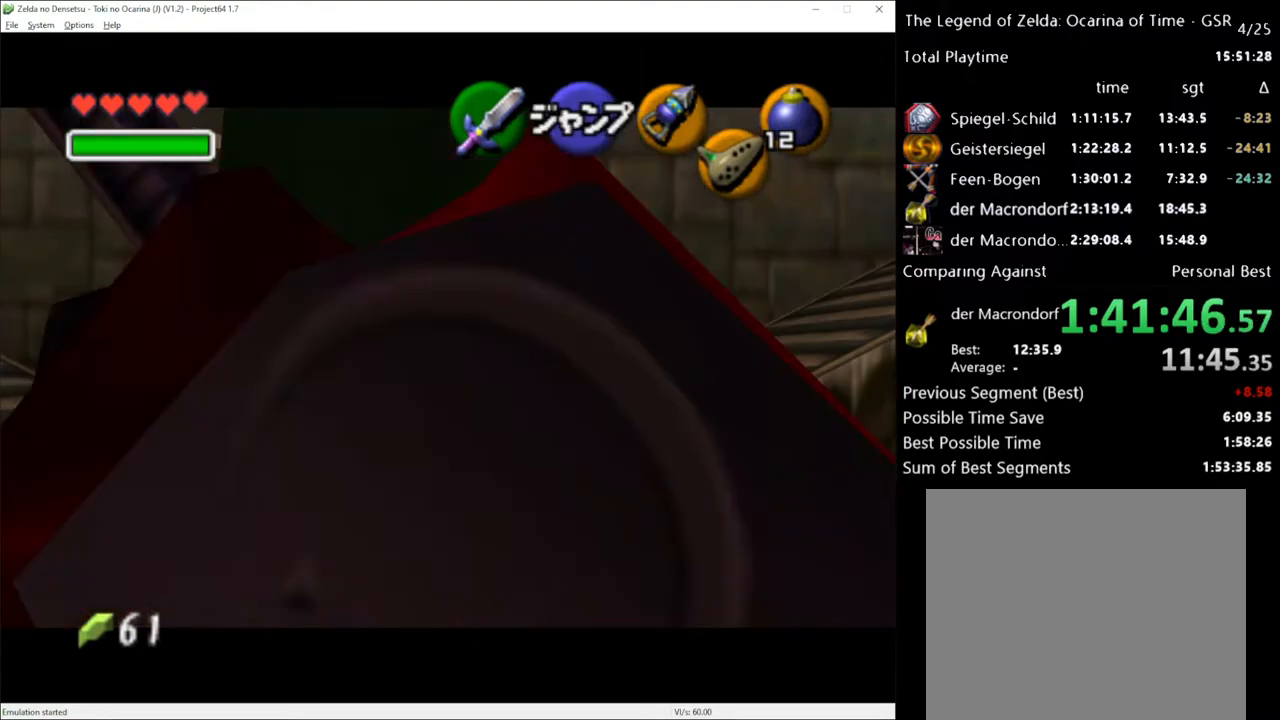
{"buttons": ["L1"], "left_stick": "center", "right_stick": "center", "events": [[483, "left_stick", "center"]]}
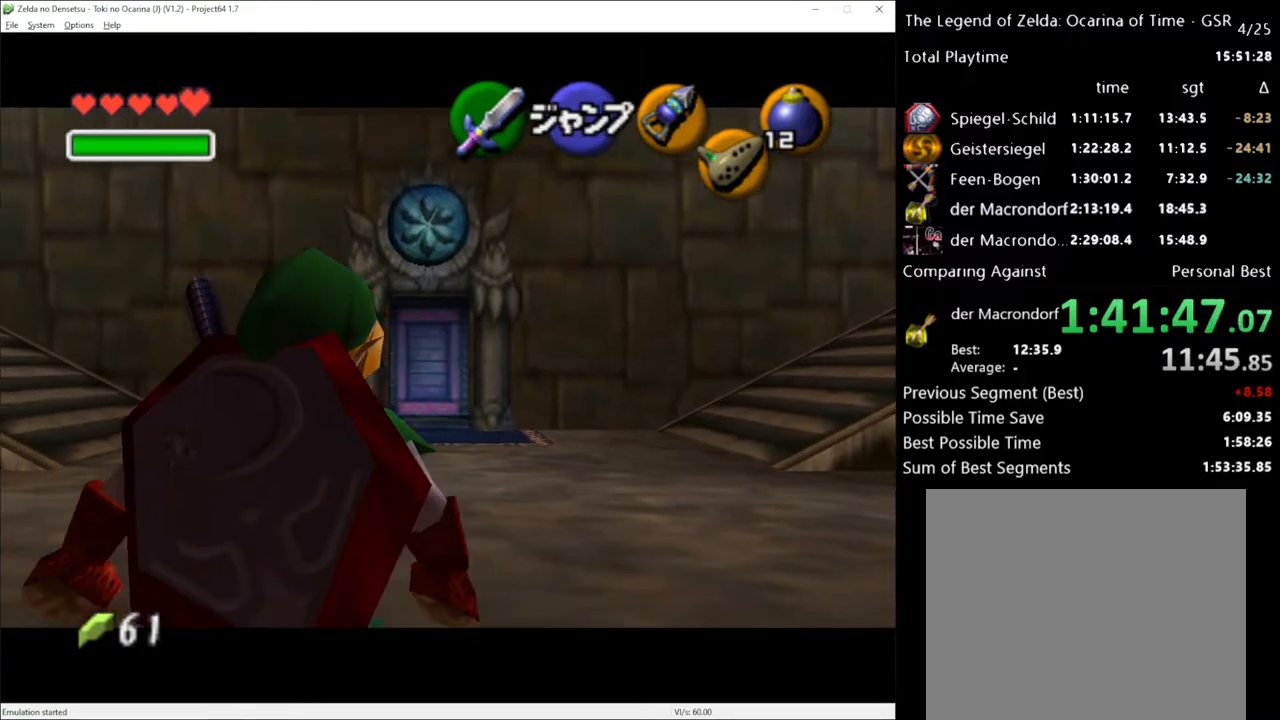
{"buttons": ["L1"], "left_stick": "down", "right_stick": "center", "events": [[333, "left_stick", "down"]]}
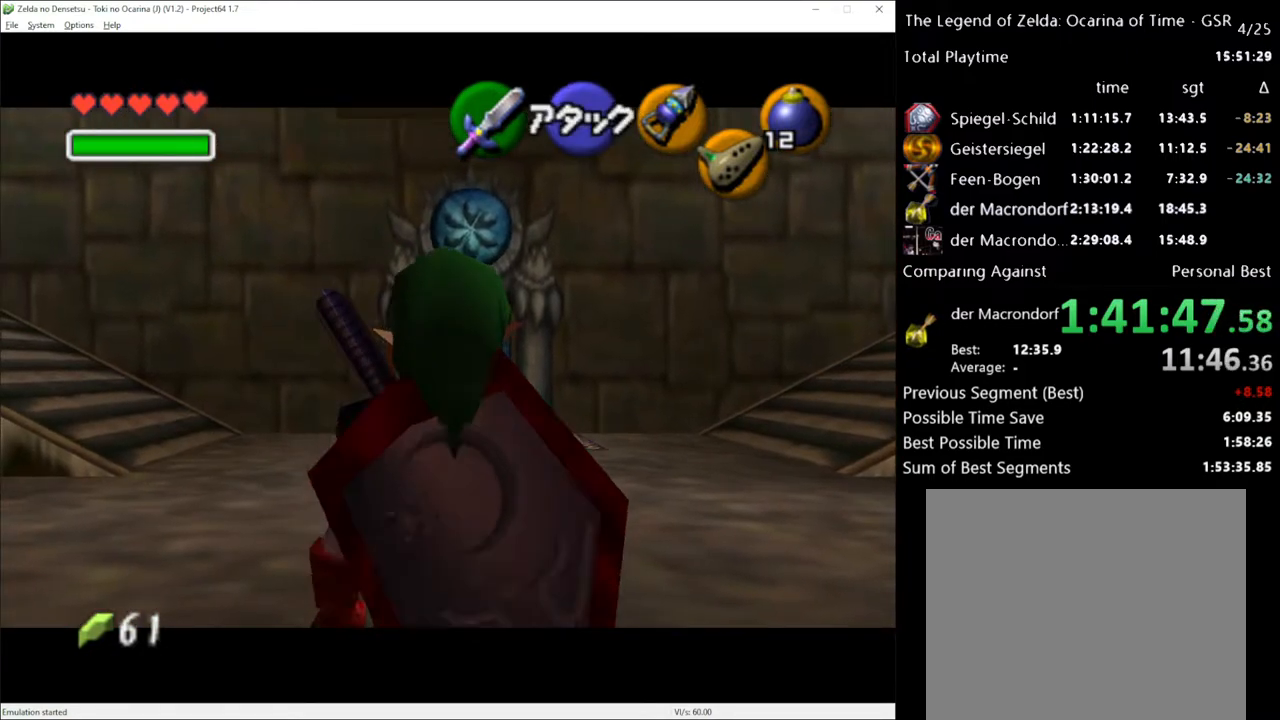
{"buttons": ["L1"], "left_stick": "down-left", "right_stick": "center", "events": [[50, "left_stick", "down-left"]]}
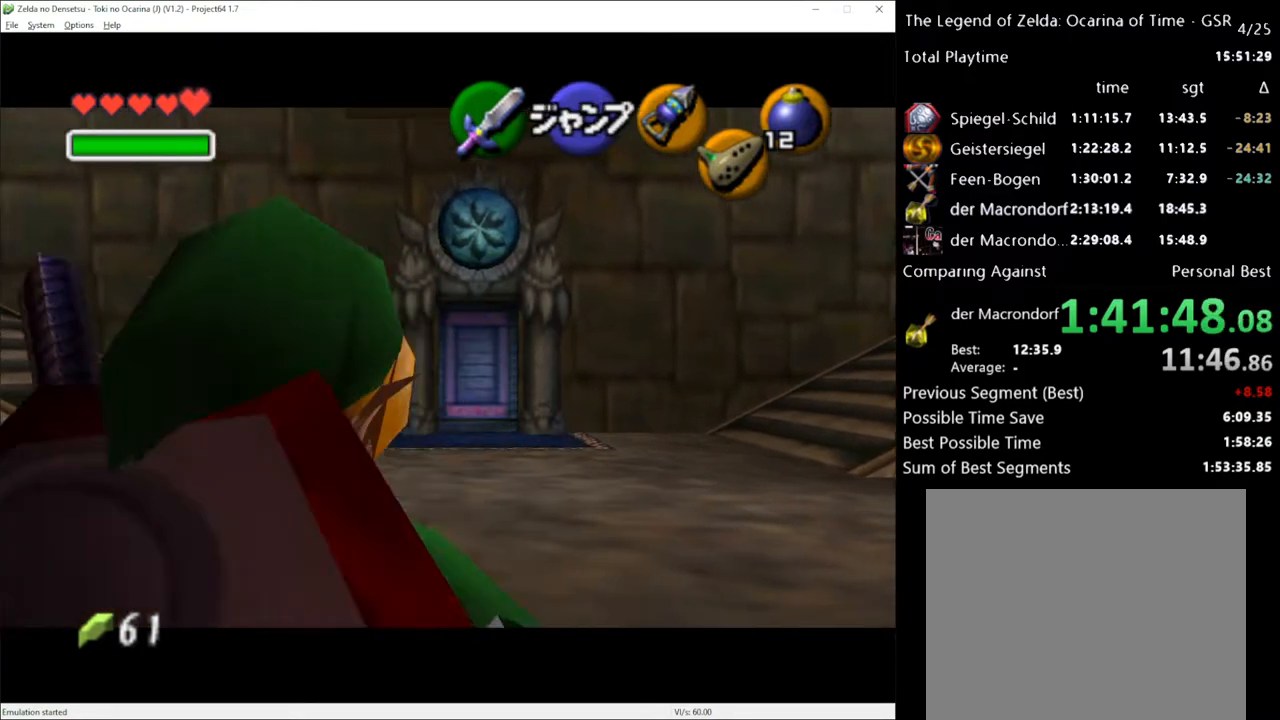
{"buttons": ["L1"], "left_stick": "center", "right_stick": "center", "events": [[83, "left_stick", "down"], [450, "left_stick", "center"]]}
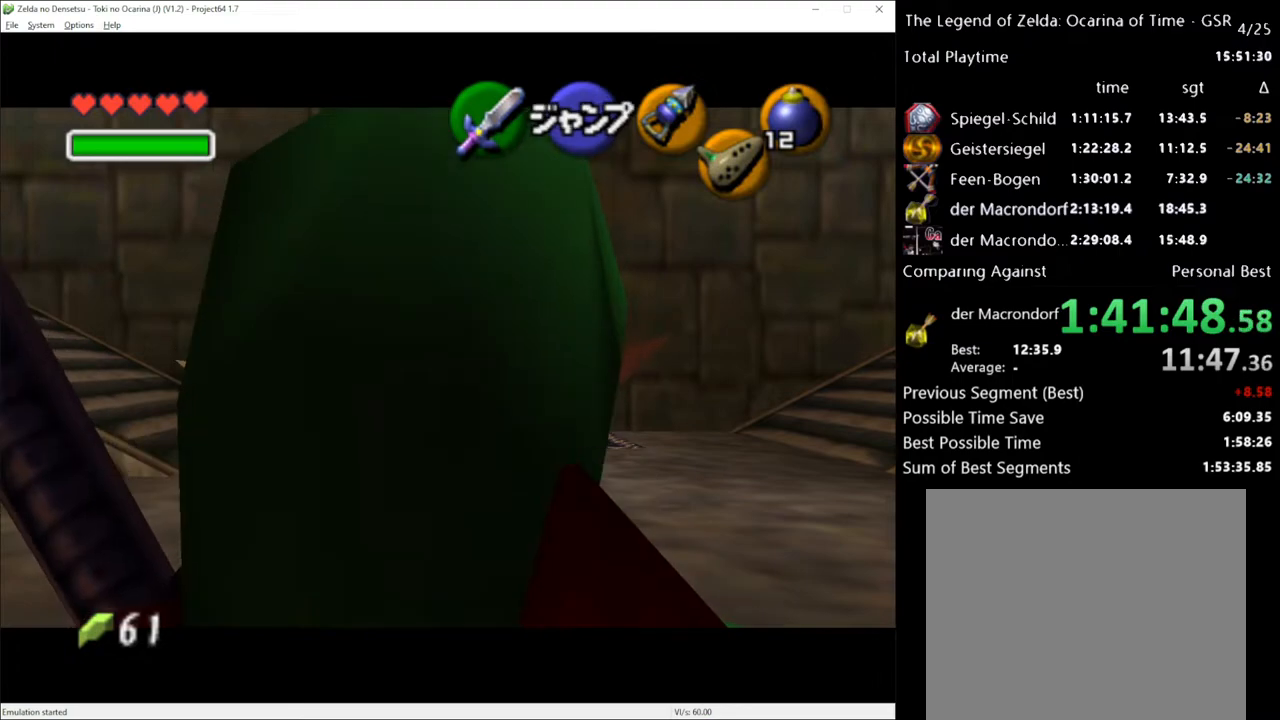
{"buttons": ["L1"], "left_stick": "right", "right_stick": "center", "events": [[83, "B", "down"], [117, "R2", "down"], [167, "B", "up"], [233, "R2", "up"], [367, "left_stick", "right"], [383, "A", "down"], [483, "A", "up"]]}
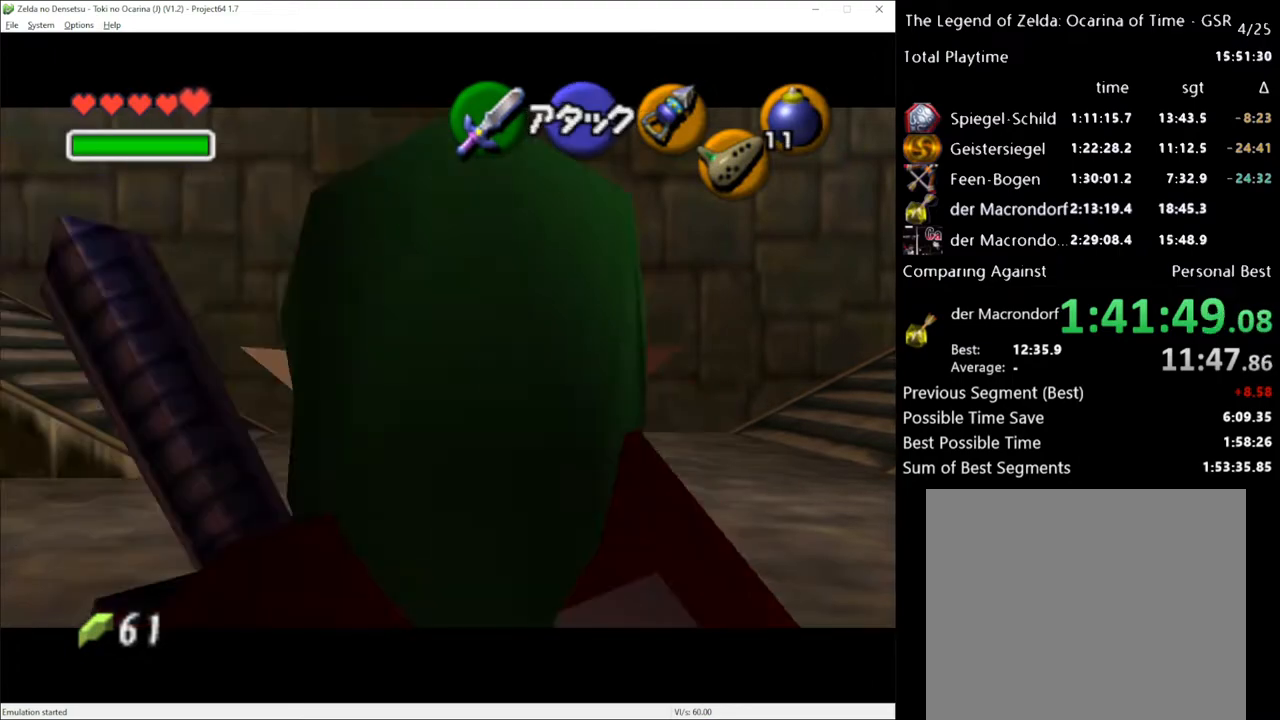
{"buttons": ["L1", "R2"], "left_stick": "up-left", "right_stick": "center"}
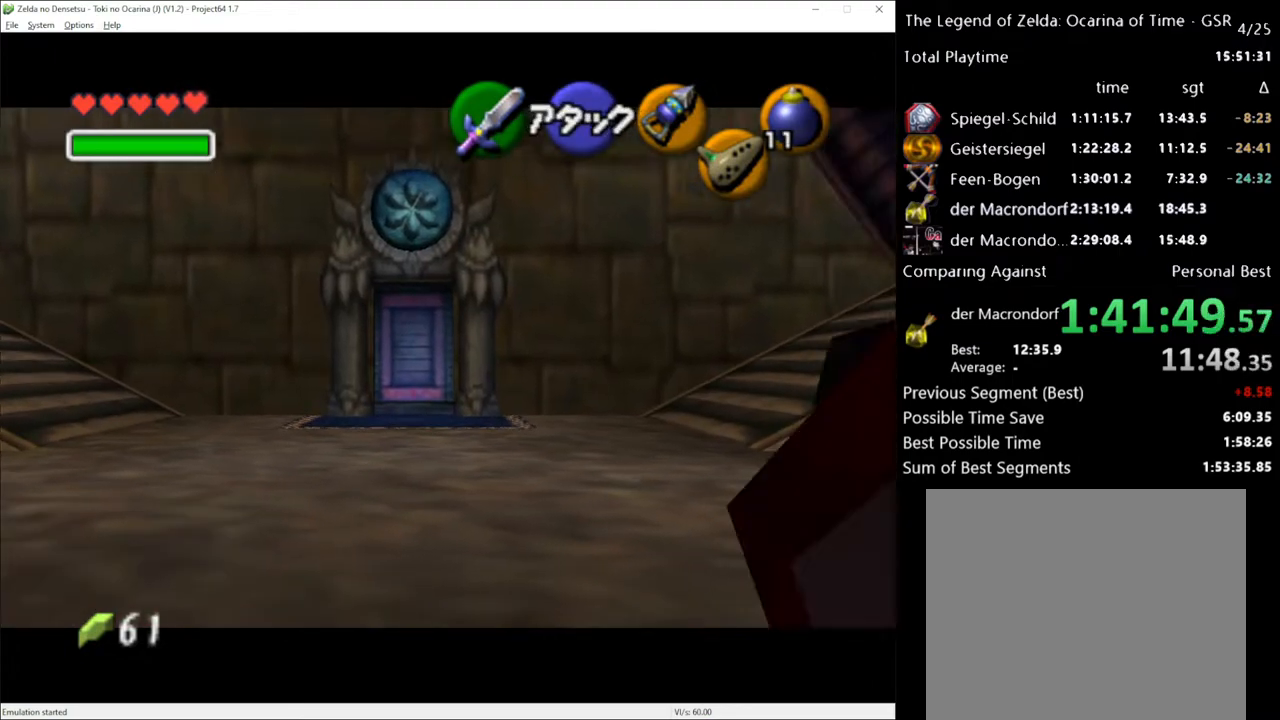
{"buttons": ["L1", "R2"], "left_stick": "up", "right_stick": "center", "events": [[417, "left_stick", "up"]]}
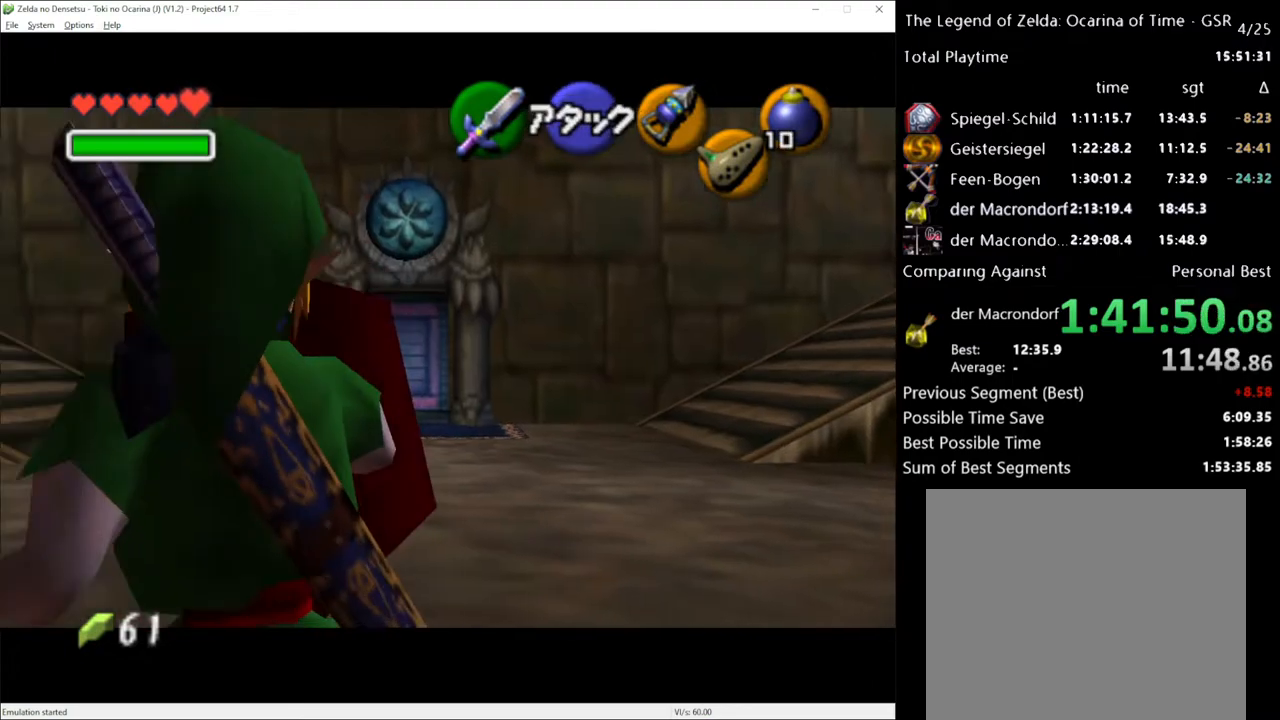
{"buttons": ["L1", "R2"], "left_stick": "up", "right_stick": "center", "events": [[150, "left_stick", "center"], [400, "left_stick", "up"]]}
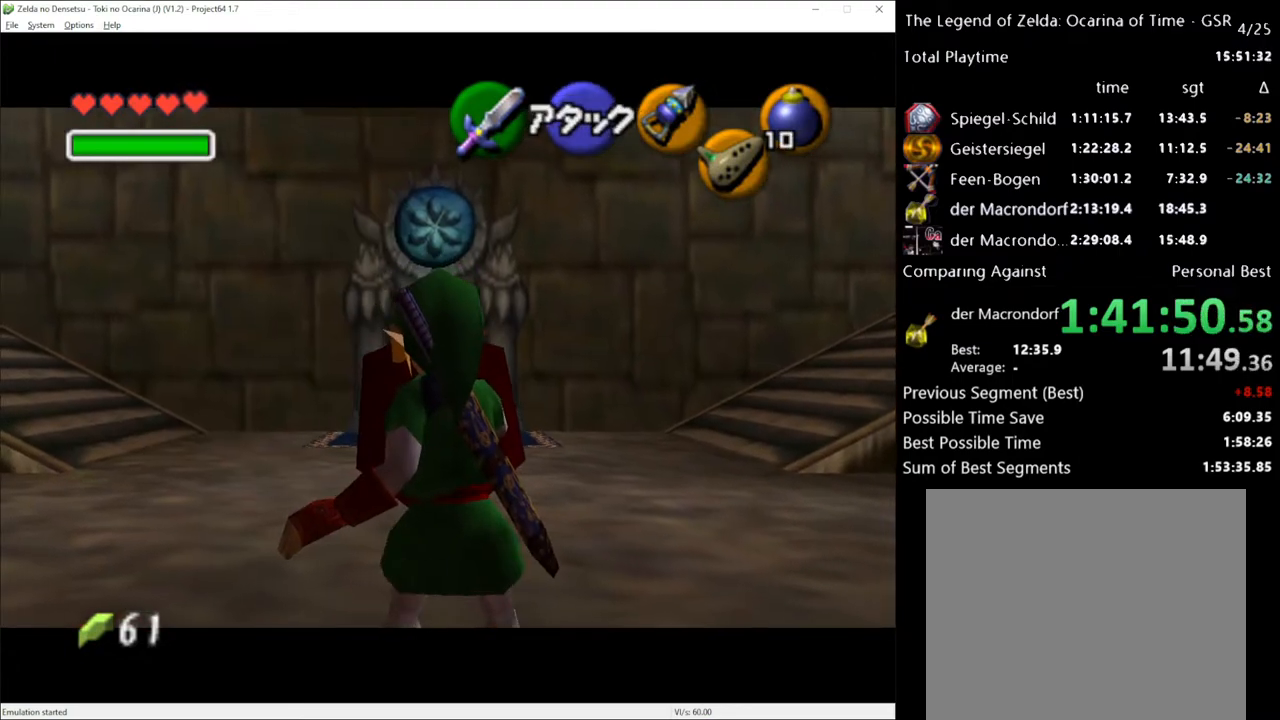
{"buttons": ["L1", "R2"], "left_stick": "center", "right_stick": "center", "events": [[167, "left_stick", "center"]]}
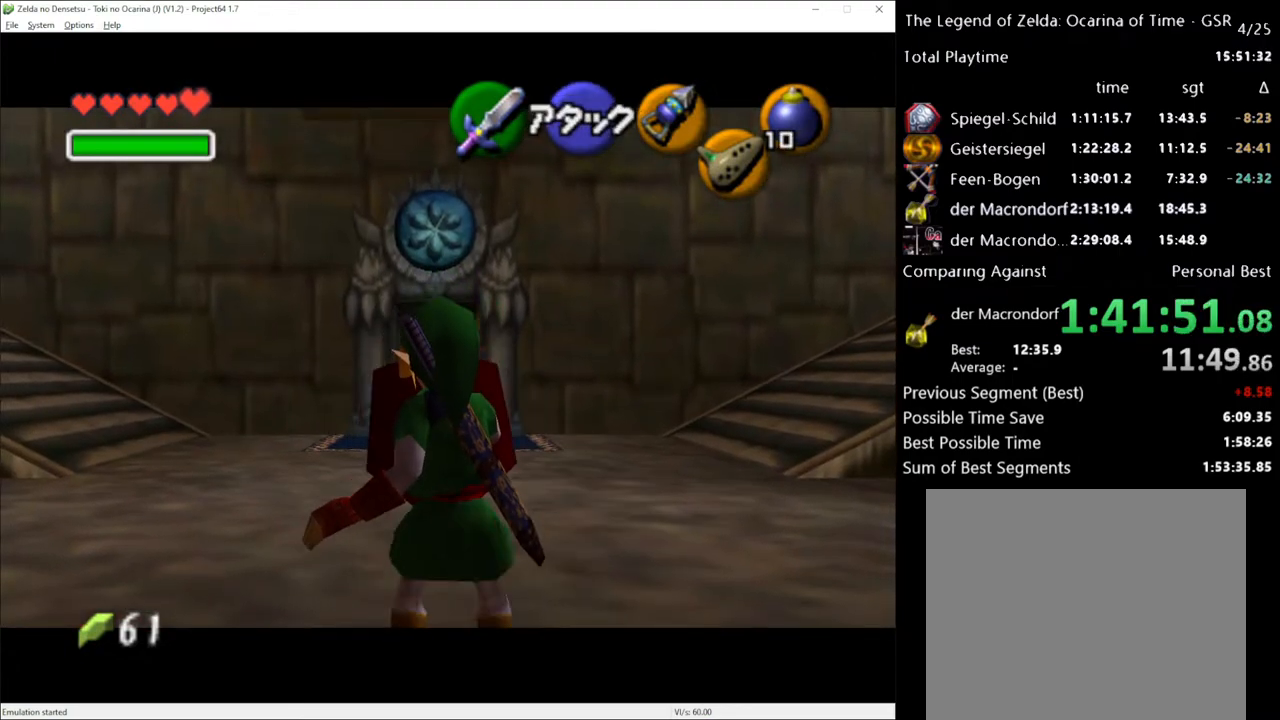
{"buttons": ["L1", "R2"], "left_stick": "center", "right_stick": "center", "events": []}
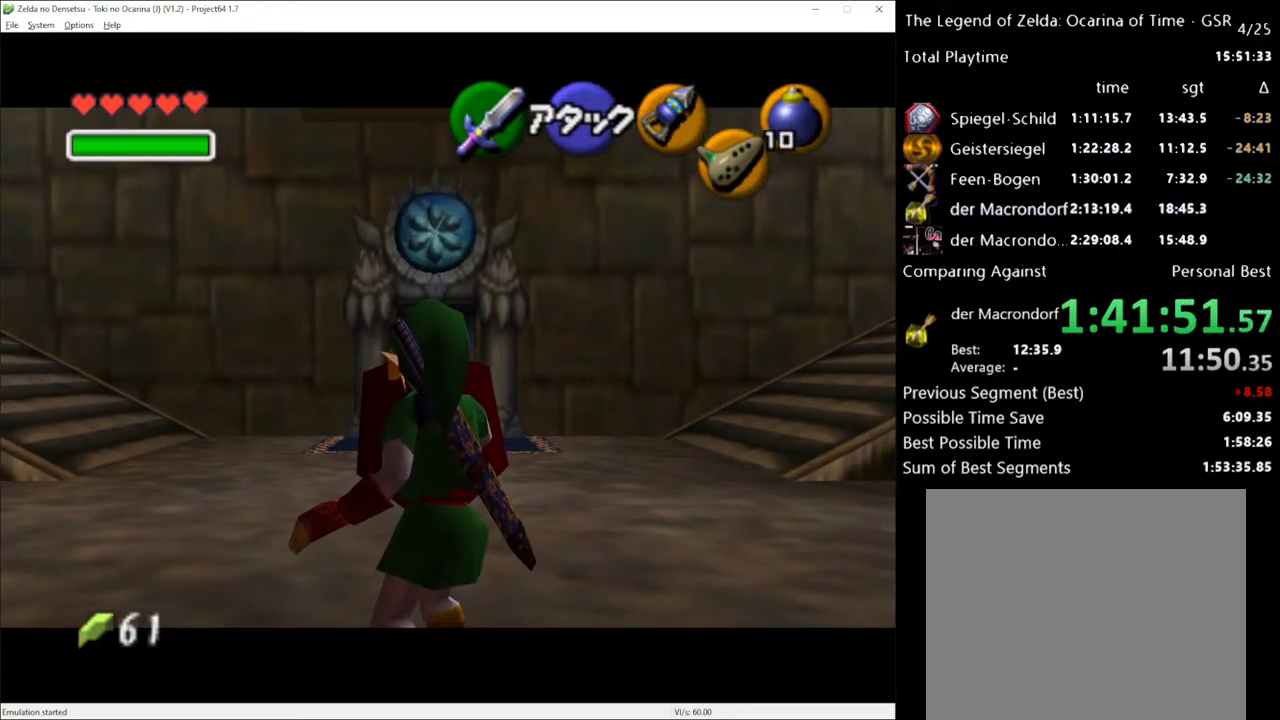
{"buttons": ["A", "L1", "R2"], "left_stick": "down", "right_stick": "center", "events": [[417, "left_stick", "down"], [450, "A", "down"]]}
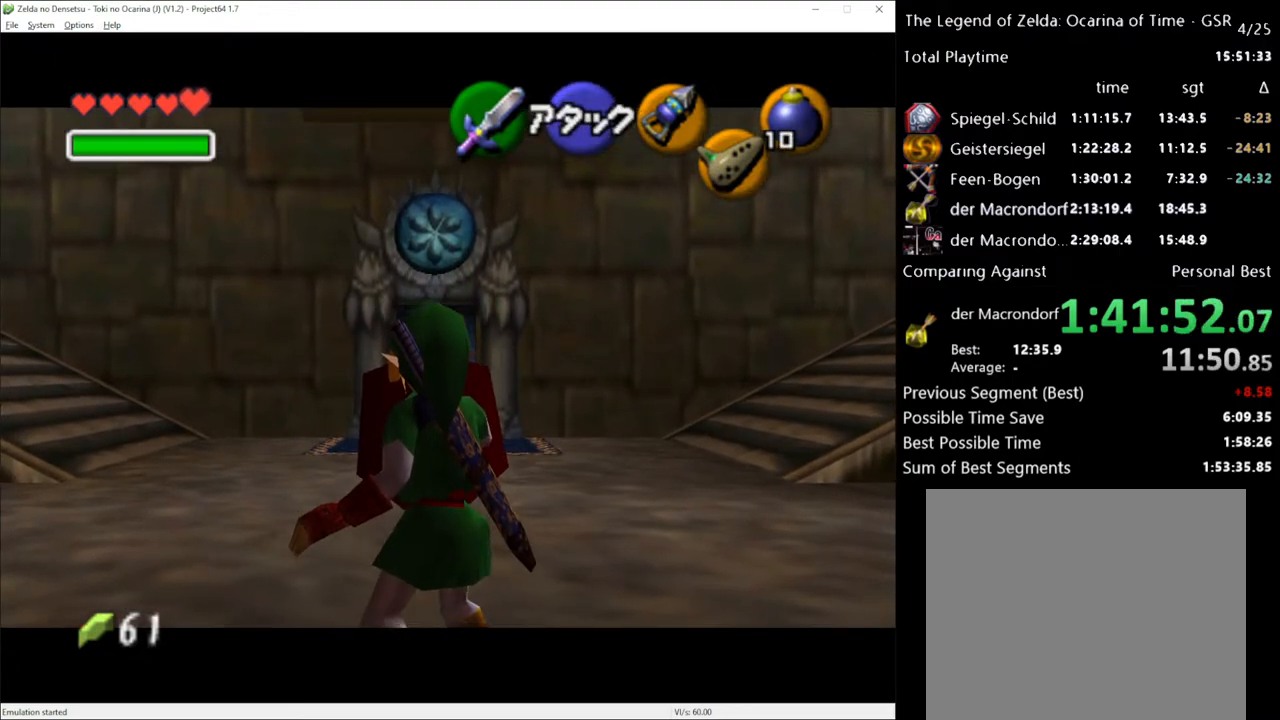
{"buttons": ["A", "L1", "R2"], "left_stick": "down", "right_stick": "center", "events": [[83, "A", "up"], [450, "A", "down"]]}
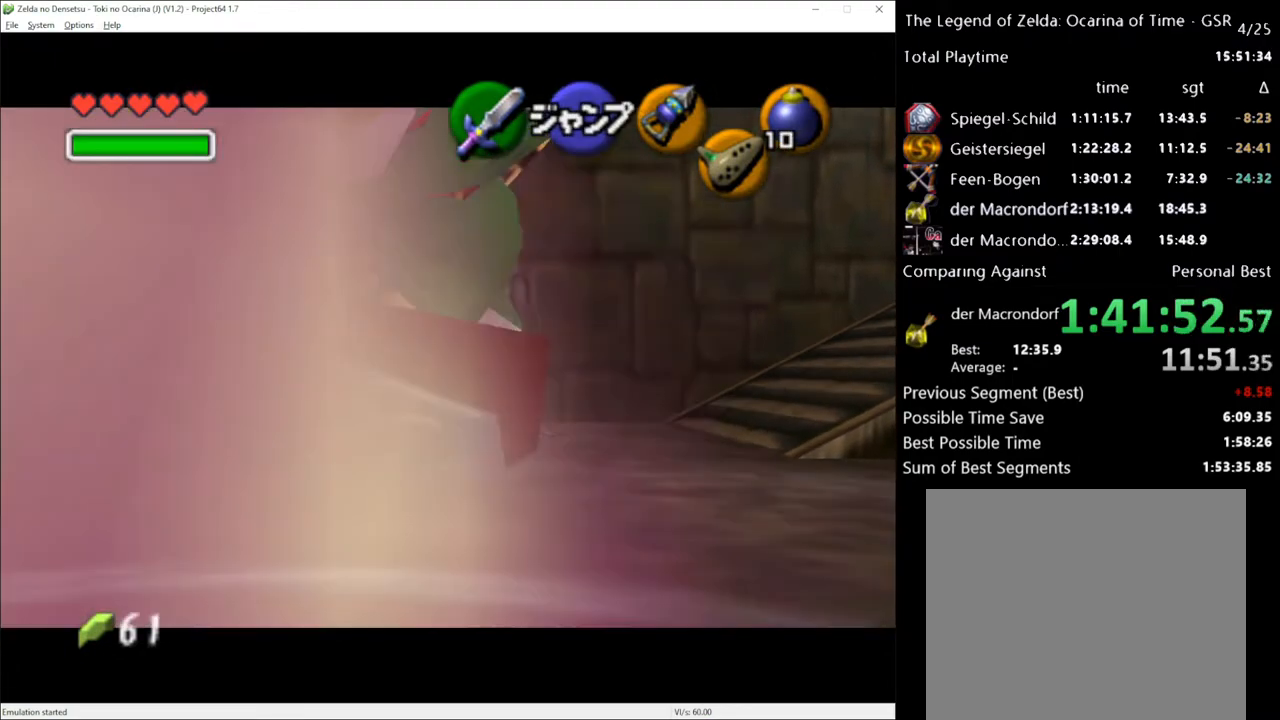
{"buttons": ["A", "L1", "R2"], "left_stick": "down", "right_stick": "center", "events": [[50, "A", "up"], [133, "A", "down"], [200, "A", "up"], [300, "A", "down"], [400, "A", "up"], [450, "A", "down"]]}
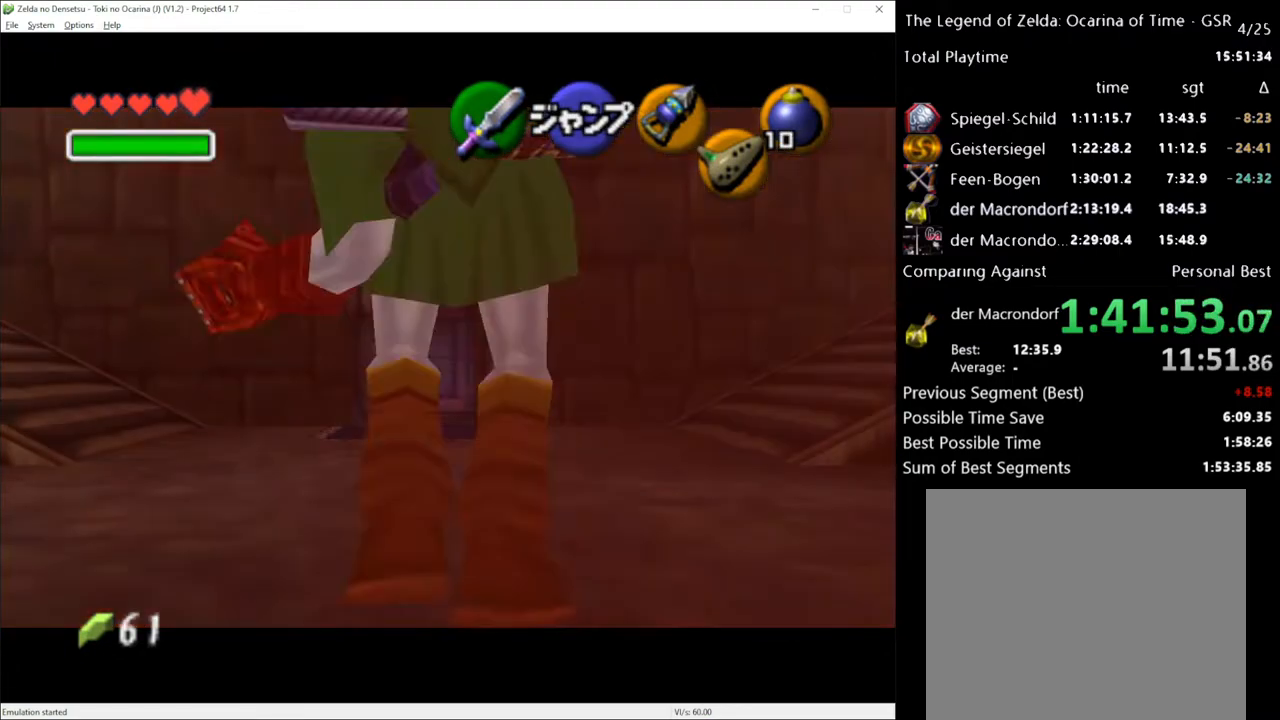
{"buttons": ["L1", "R2"], "left_stick": "down", "right_stick": "center", "events": [[50, "A", "up"], [150, "A", "down"], [233, "A", "up"], [367, "A", "down"], [433, "A", "up"]]}
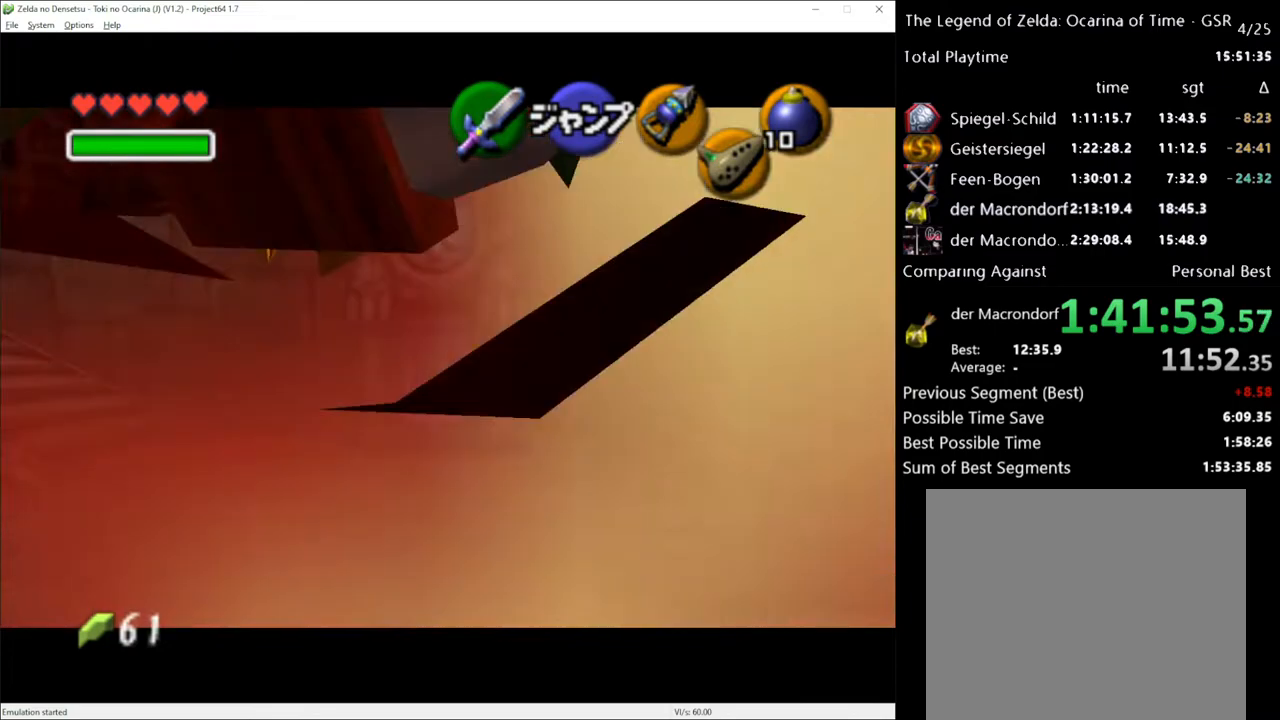
{"buttons": ["L1", "R2"], "left_stick": "down", "right_stick": "center", "events": [[50, "A", "down"], [117, "A", "up"], [200, "A", "down"], [300, "A", "up"], [383, "A", "down"], [483, "A", "up"]]}
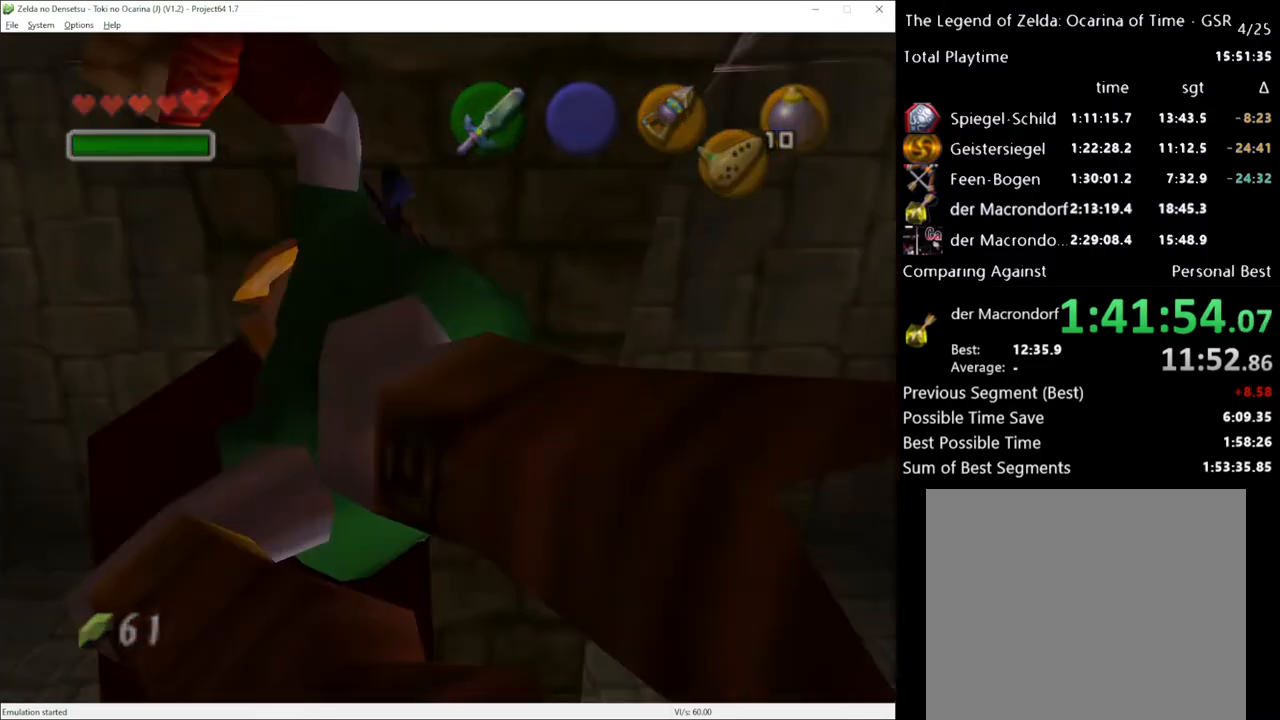
{"buttons": [], "left_stick": "center", "right_stick": "center", "events": [[200, "L1", "up"], [200, "left_stick", "center"], [233, "R2", "up"]]}
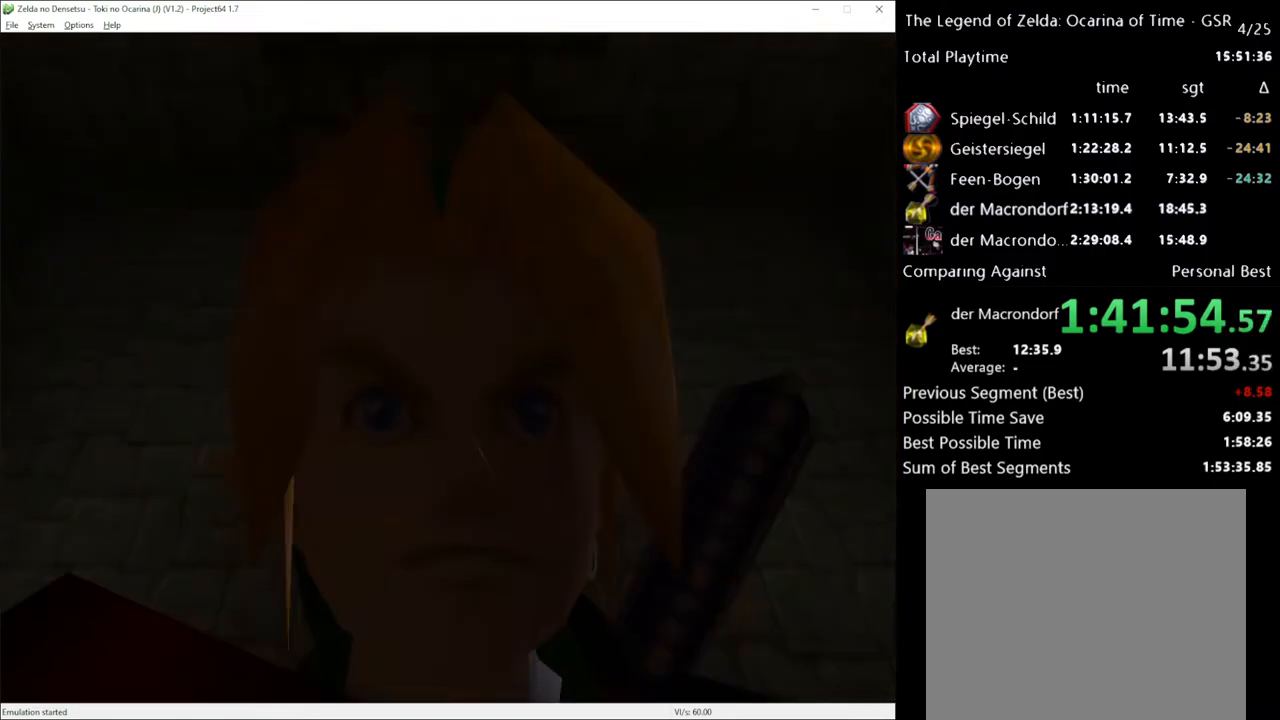
{"buttons": [], "left_stick": "center", "right_stick": "center", "events": []}
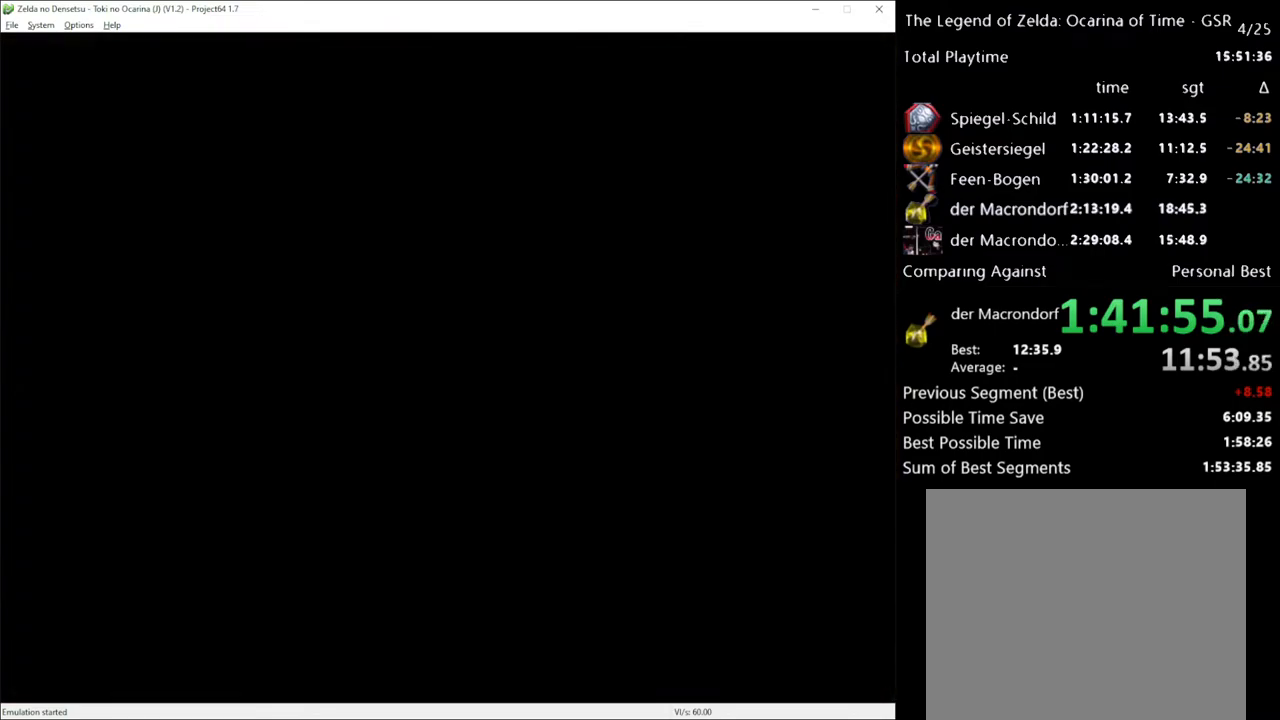
{"buttons": [], "left_stick": "center", "right_stick": "center", "events": [[50, "L1", "down"], [167, "L1", "up"]]}
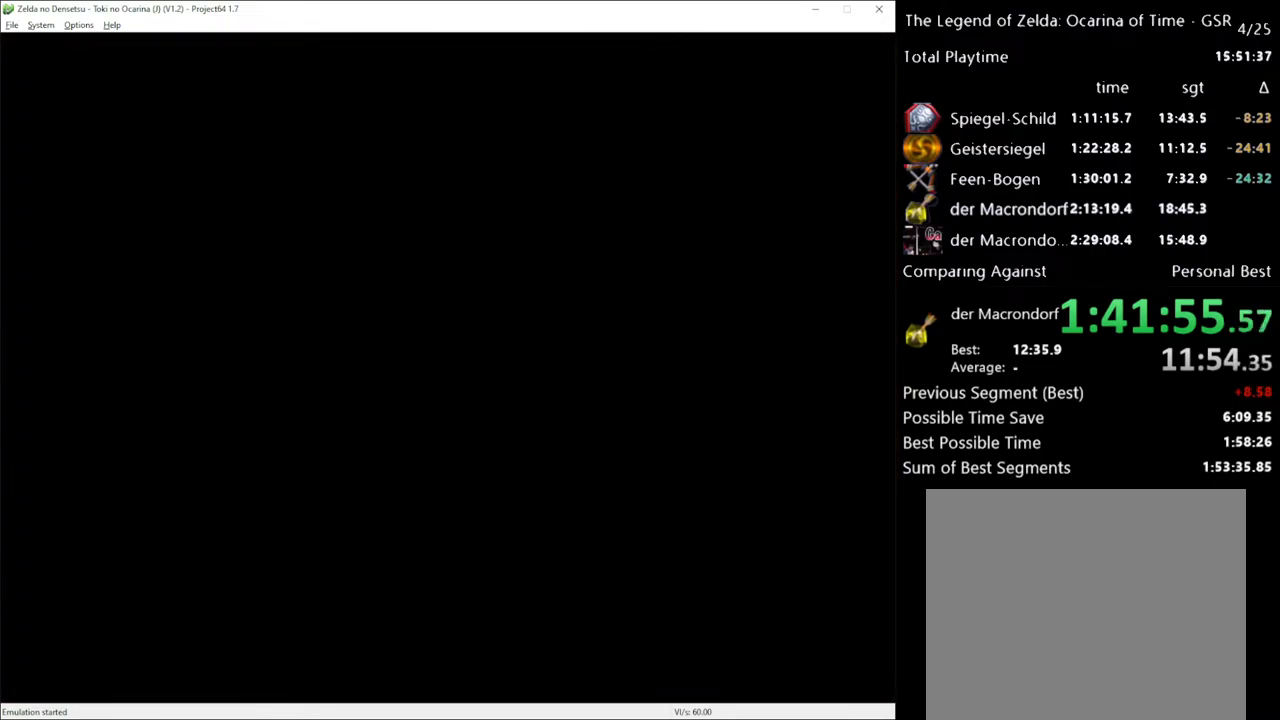
{"buttons": [], "left_stick": "up", "right_stick": "center", "events": [[50, "left_stick", "up"]]}
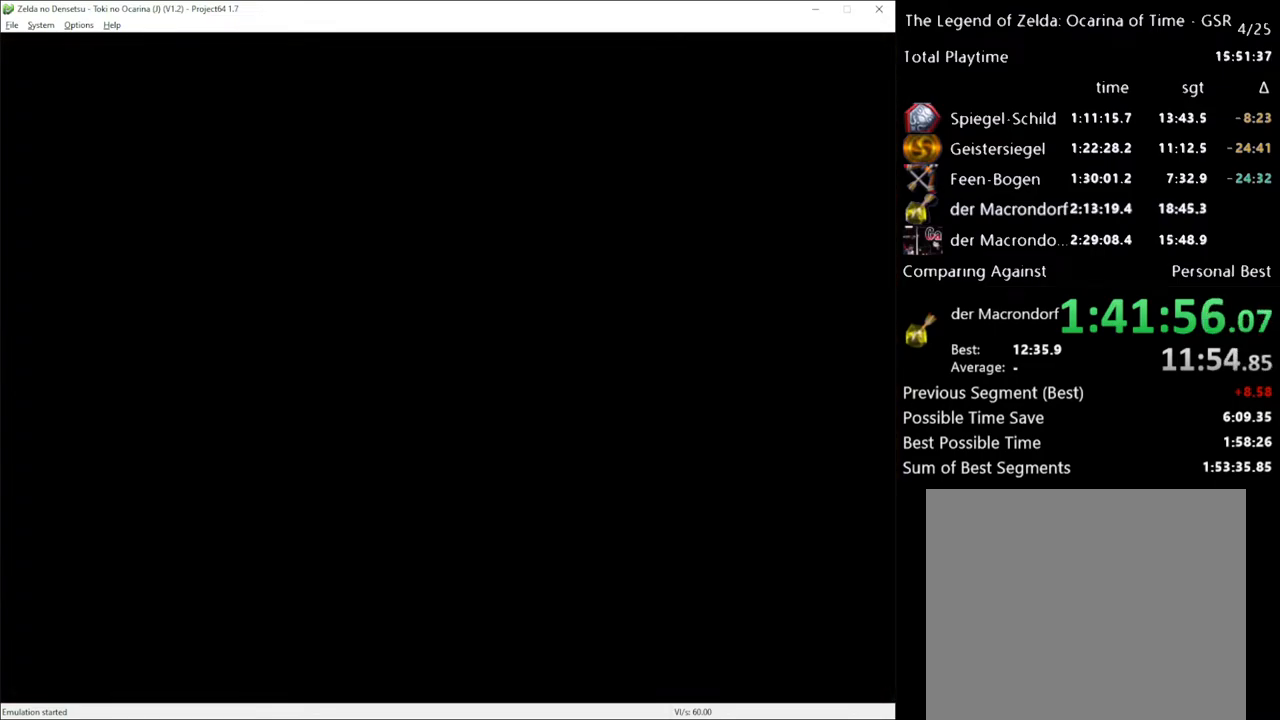
{"buttons": [], "left_stick": "up-left", "right_stick": "center", "events": [[450, "left_stick", "up-left"]]}
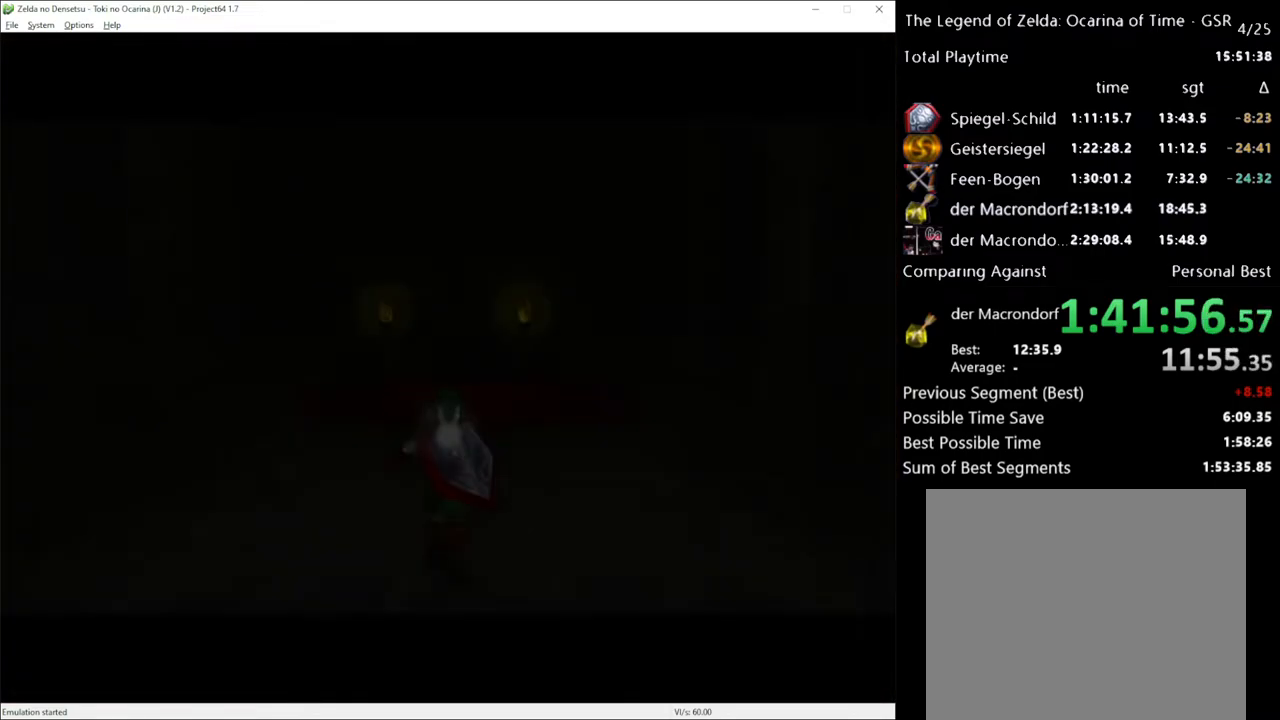
{"buttons": [], "left_stick": "up-left", "right_stick": "center", "events": []}
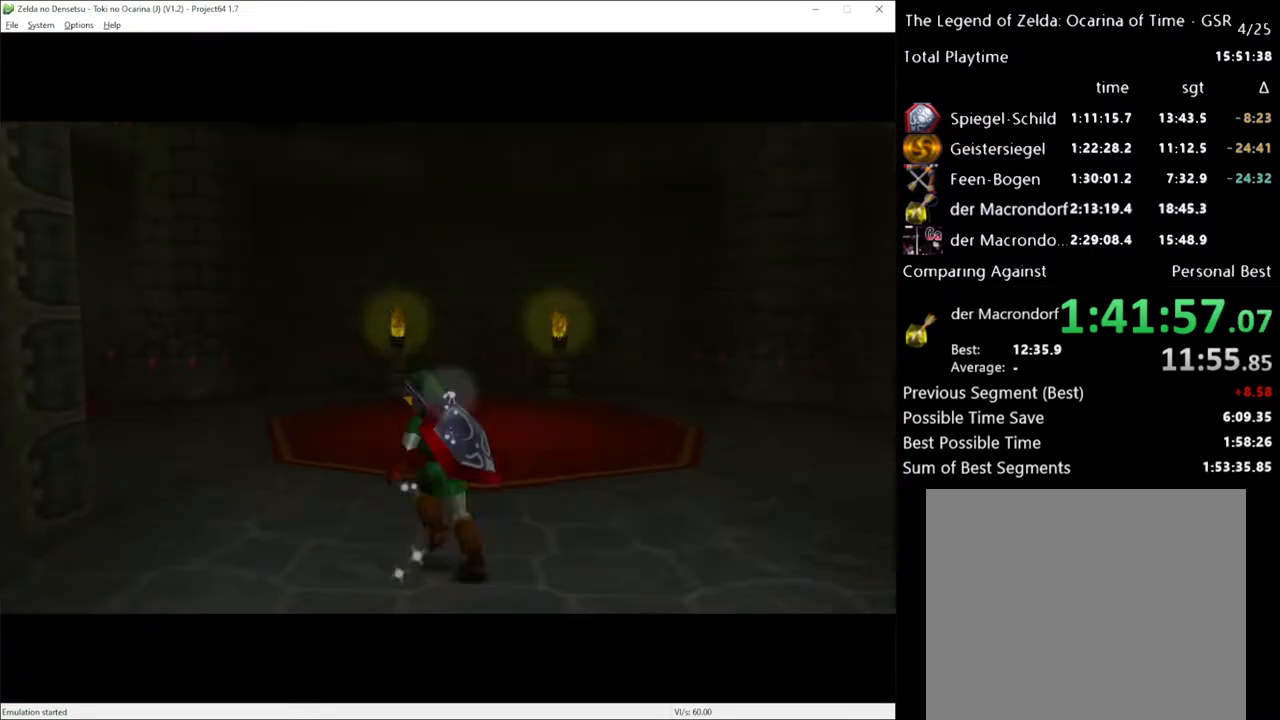
{"buttons": ["L1"], "left_stick": "up", "right_stick": "center", "events": [[233, "A", "down"], [333, "A", "up"], [333, "left_stick", "up"], [383, "L1", "down"]]}
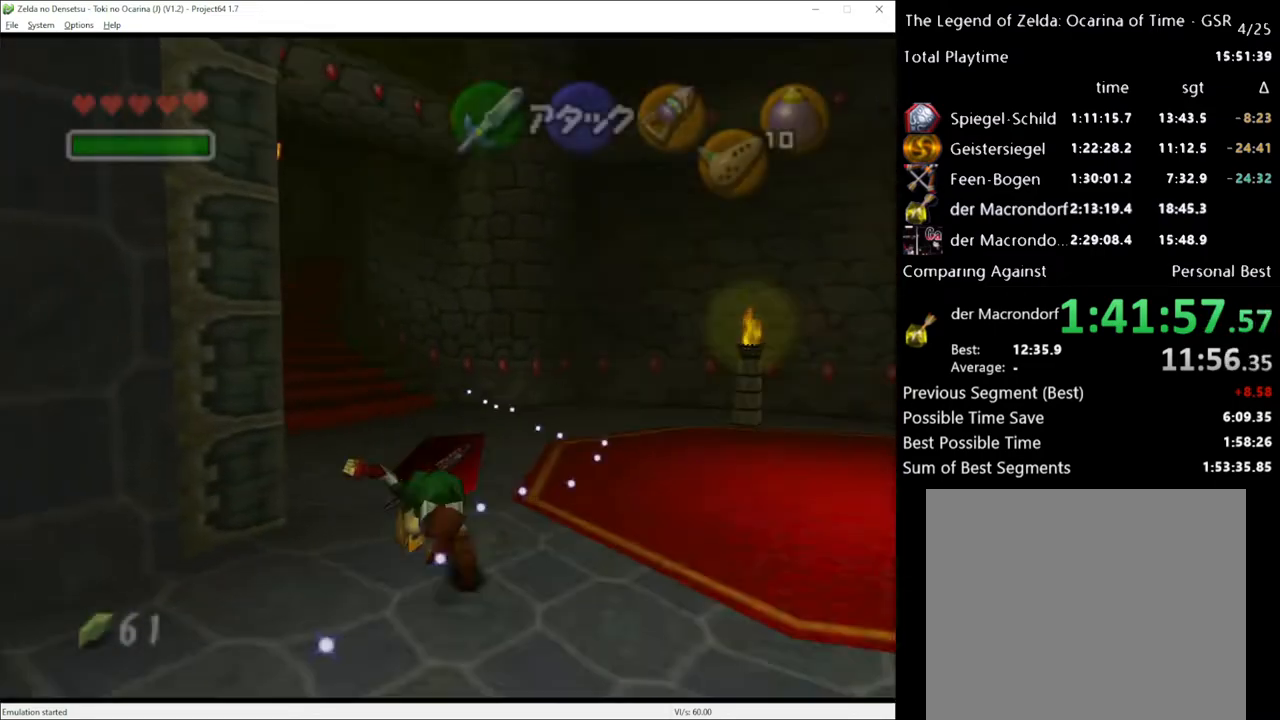
{"buttons": ["A"], "left_stick": "up", "right_stick": "center", "events": [[17, "L1", "up"], [483, "A", "down"]]}